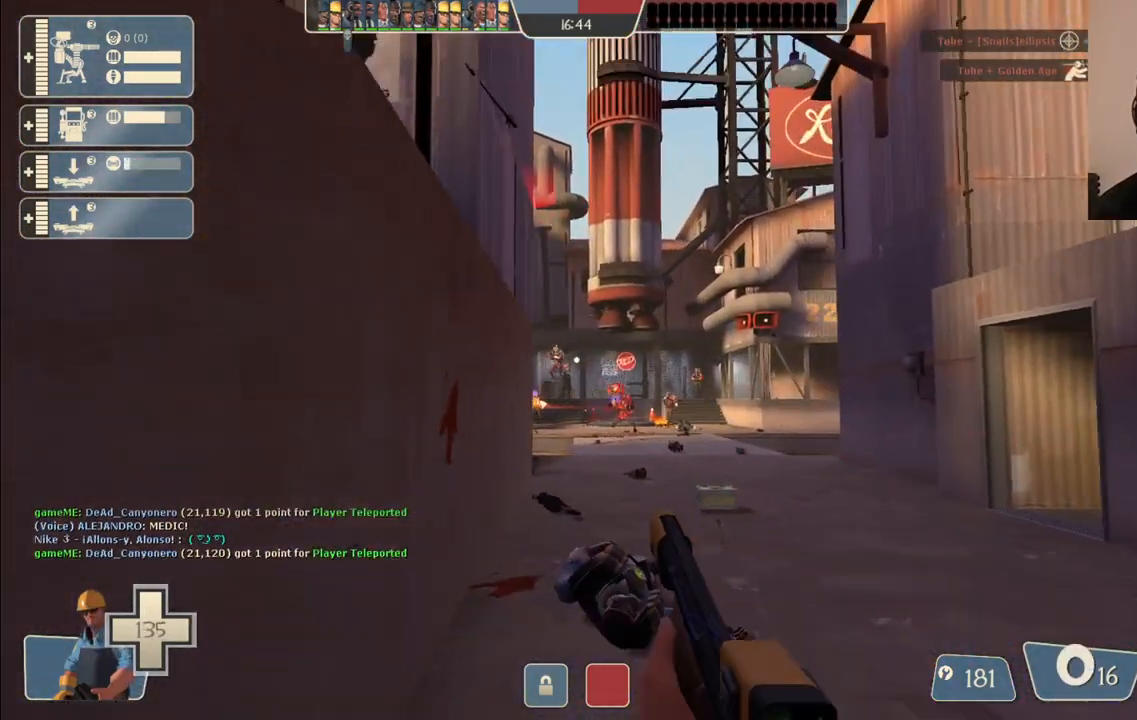
Gameplay with a controller (PlayStation layout); each line is a JSON object with the inputs held at the frame after it. "events" lists button and stick changes between this image and that frame as [ms after this image, input, new state], when the widget could be followed in between.
{"buttons": ["R2"], "left_stick": "left", "right_stick": "center", "events": [[417, "left_stick", "up"], [500, "left_stick", "left"]]}
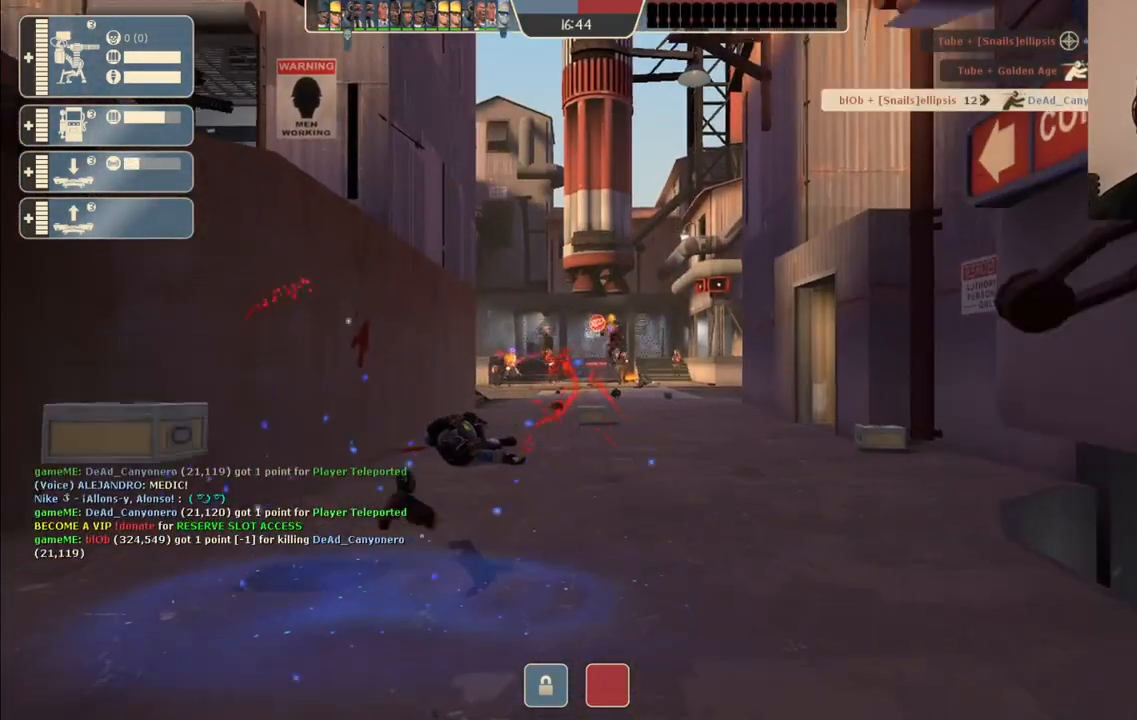
{"buttons": [], "left_stick": "center", "right_stick": "center", "events": [[233, "R2", "up"], [233, "left_stick", "center"], [400, "SQUARE", "down"], [467, "SQUARE", "up"]]}
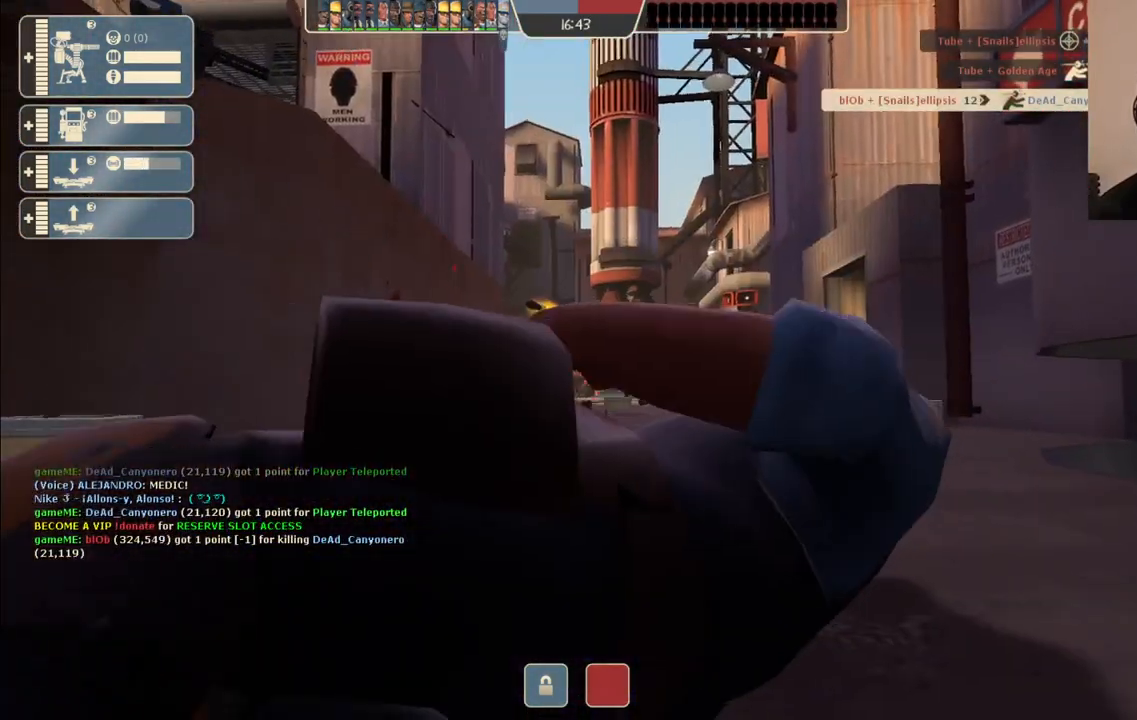
{"buttons": [], "left_stick": "center", "right_stick": "center", "events": [[50, "SQUARE", "down"], [150, "SQUARE", "up"]]}
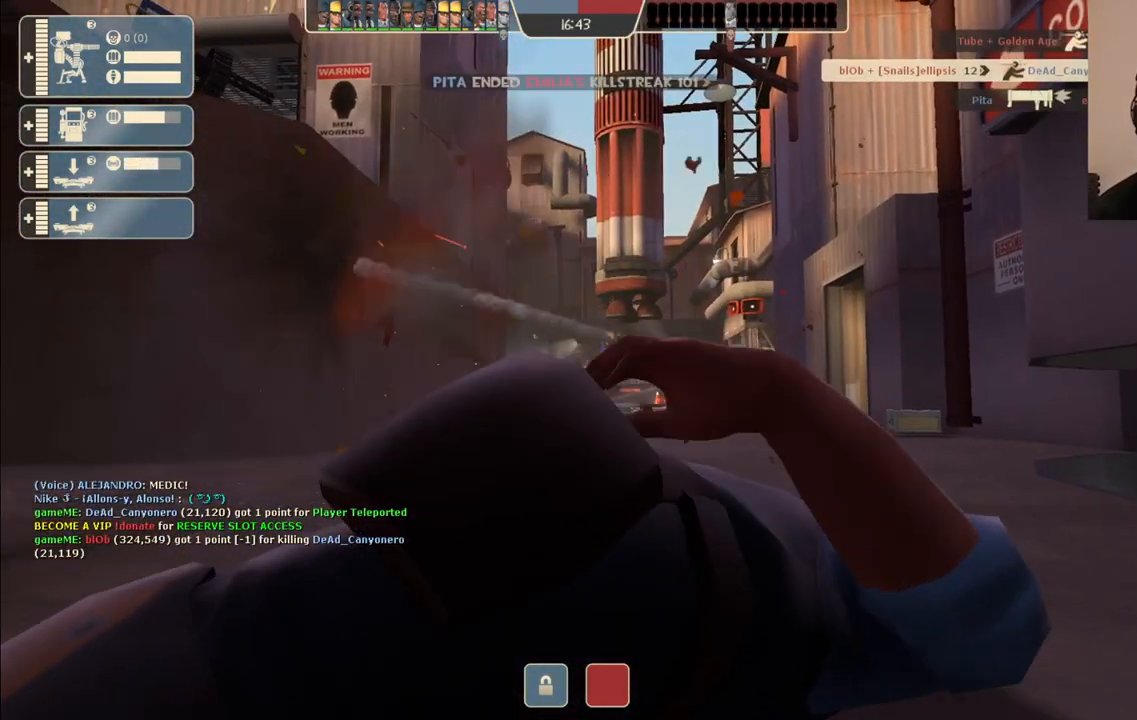
{"buttons": [], "left_stick": "center", "right_stick": "center", "events": []}
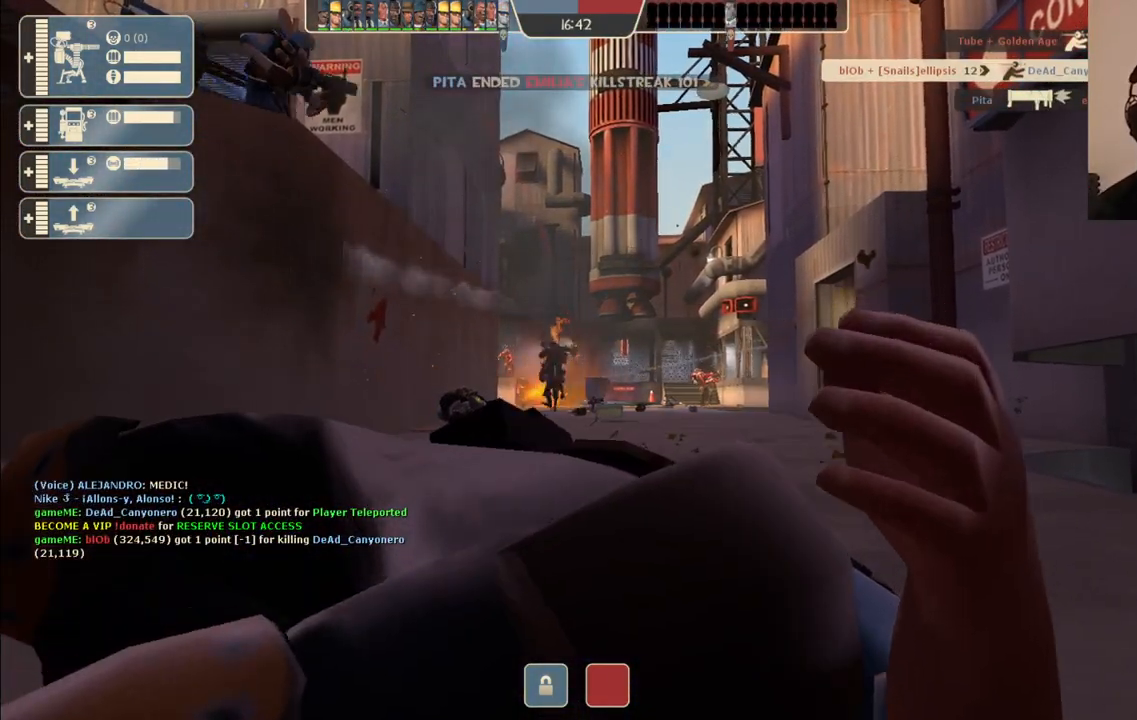
{"buttons": [], "left_stick": "center", "right_stick": "center", "events": []}
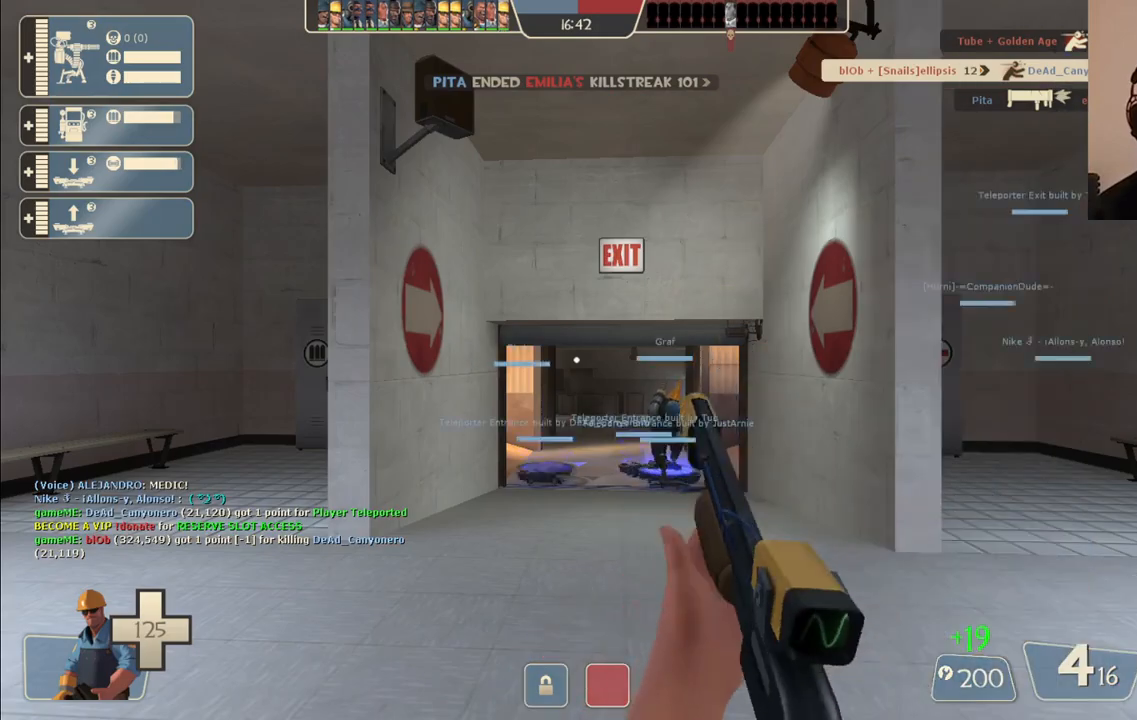
{"buttons": [], "left_stick": "up-left", "right_stick": "center", "events": [[483, "left_stick", "up-left"]]}
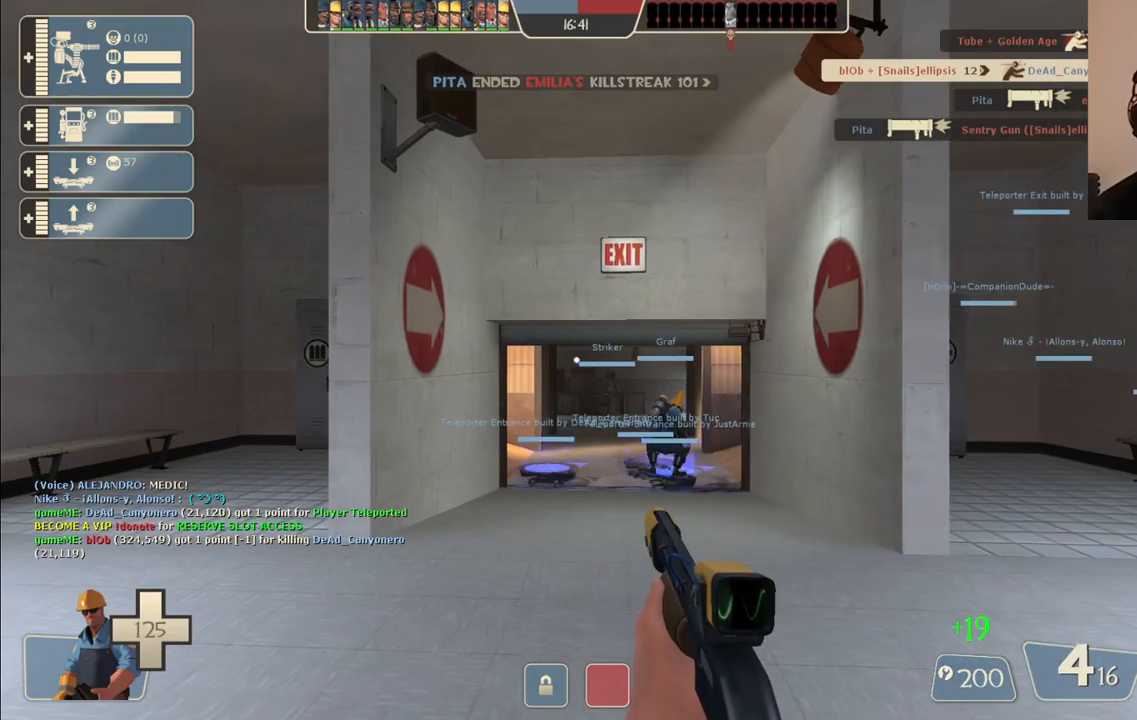
{"buttons": [], "left_stick": "up", "right_stick": "center", "events": [[83, "left_stick", "up"]]}
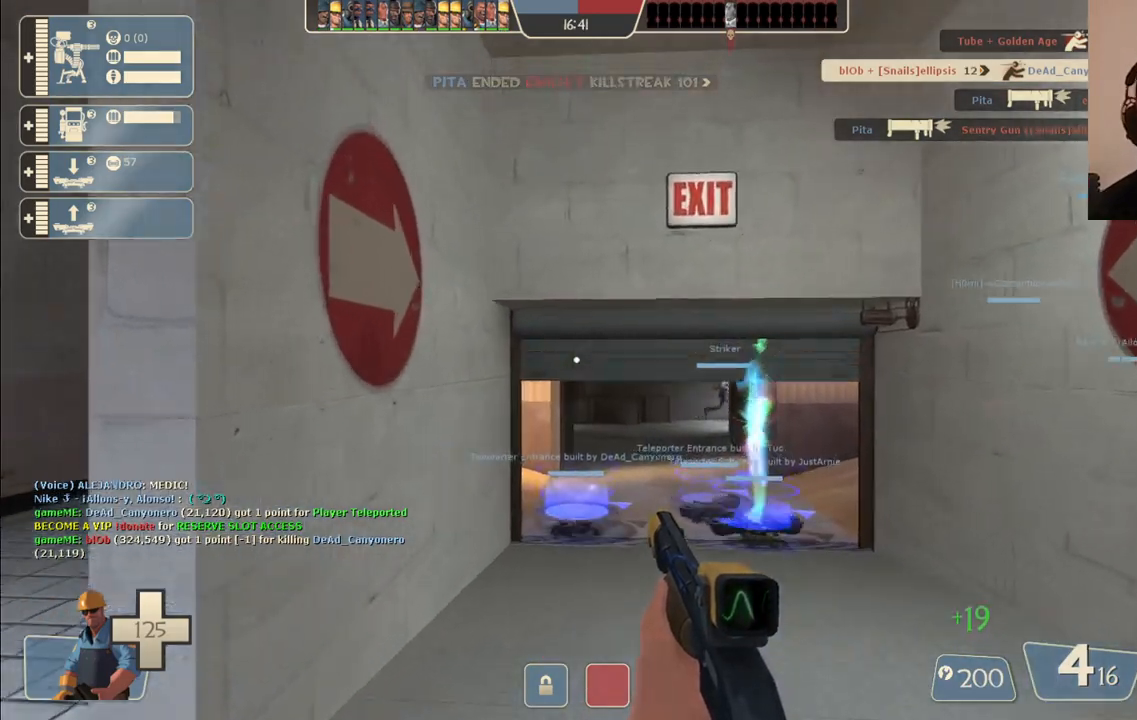
{"buttons": [], "left_stick": "up", "right_stick": "center", "events": []}
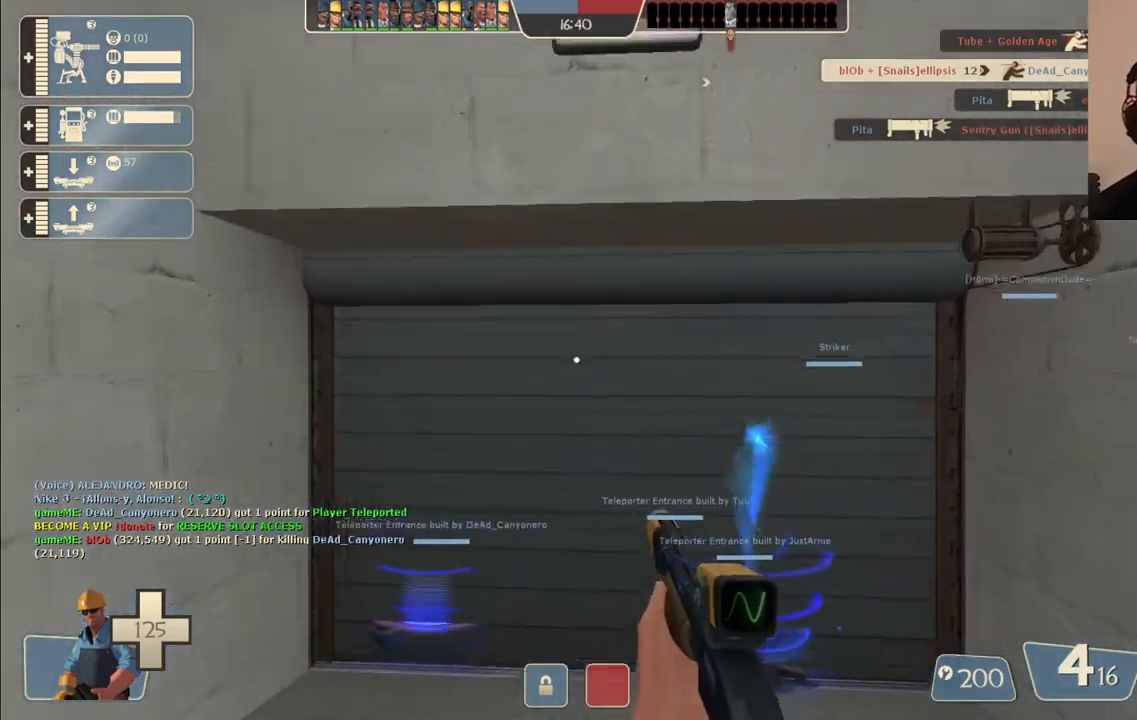
{"buttons": [], "left_stick": "center", "right_stick": "center", "events": [[200, "left_stick", "up-left"], [383, "left_stick", "center"]]}
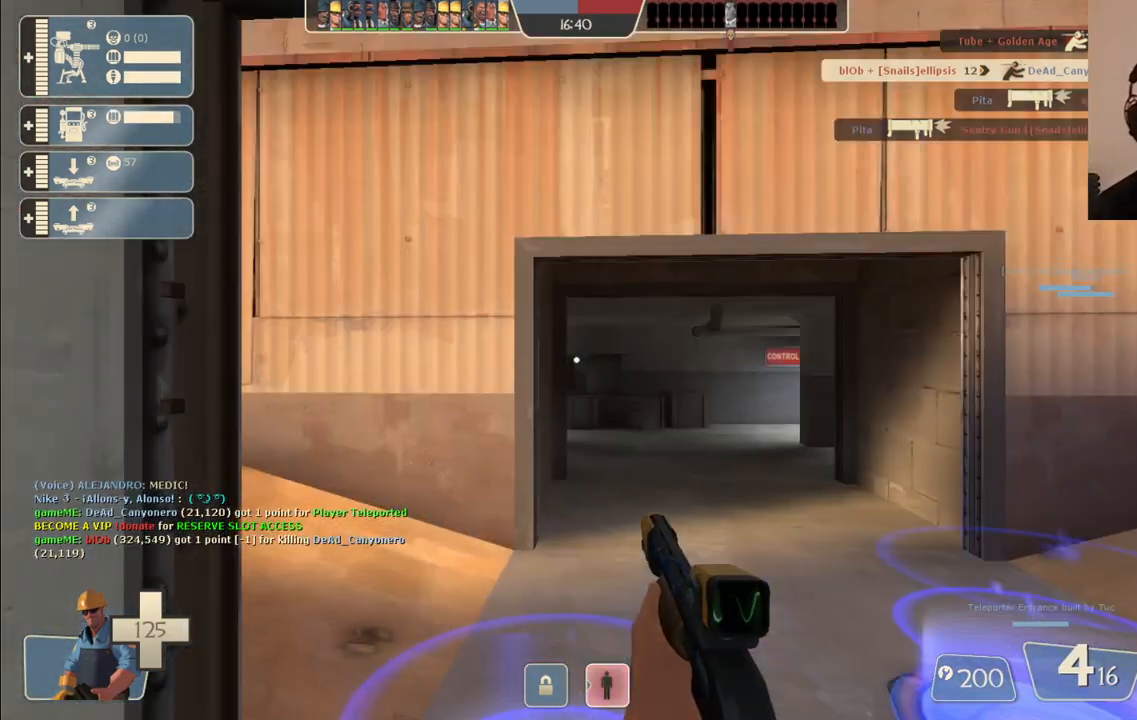
{"buttons": [], "left_stick": "up", "right_stick": "center", "events": [[450, "left_stick", "up"]]}
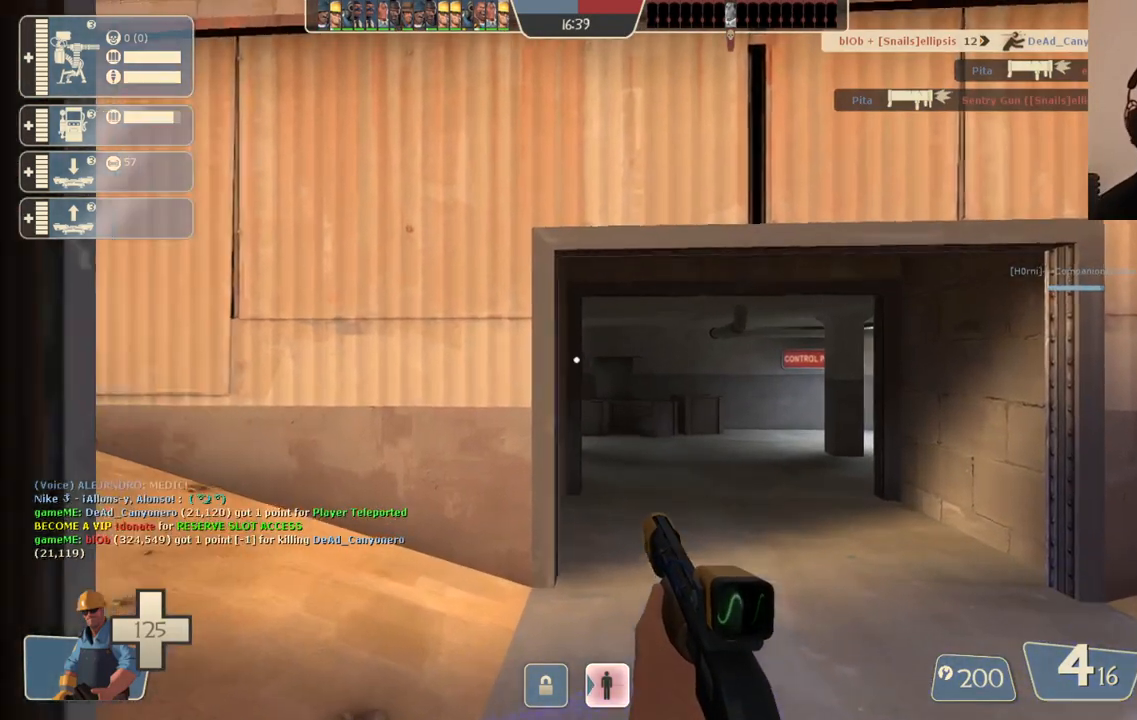
{"buttons": [], "left_stick": "center", "right_stick": "center", "events": [[33, "left_stick", "center"]]}
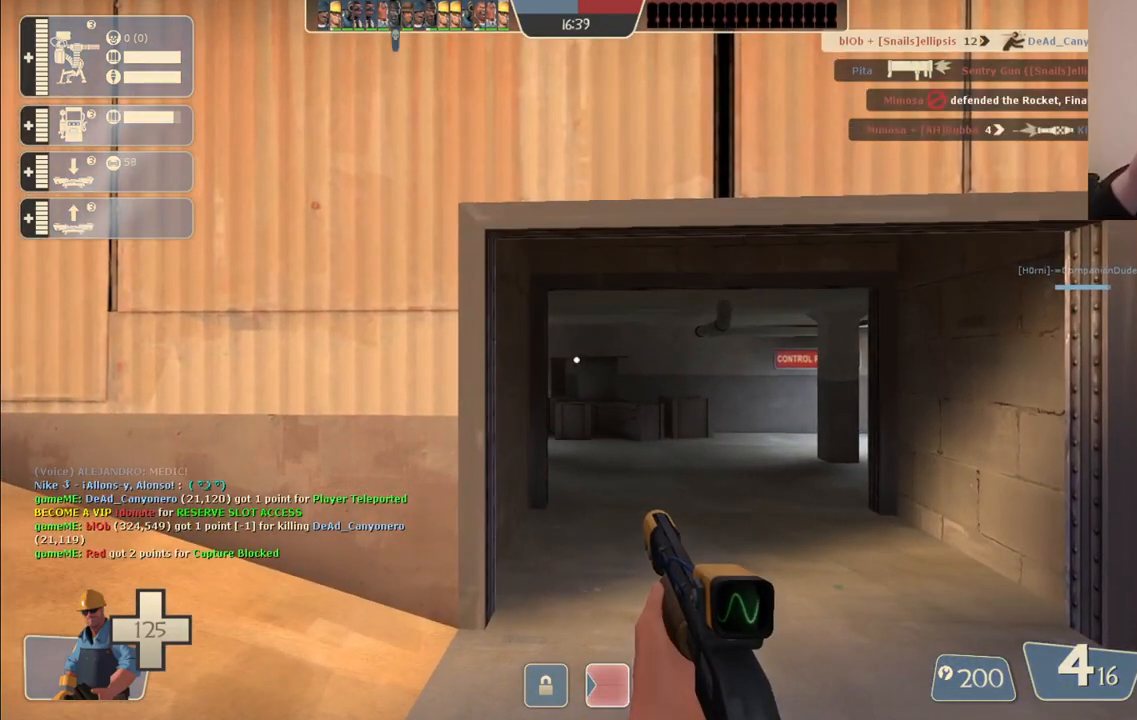
{"buttons": [], "left_stick": "center", "right_stick": "center", "events": []}
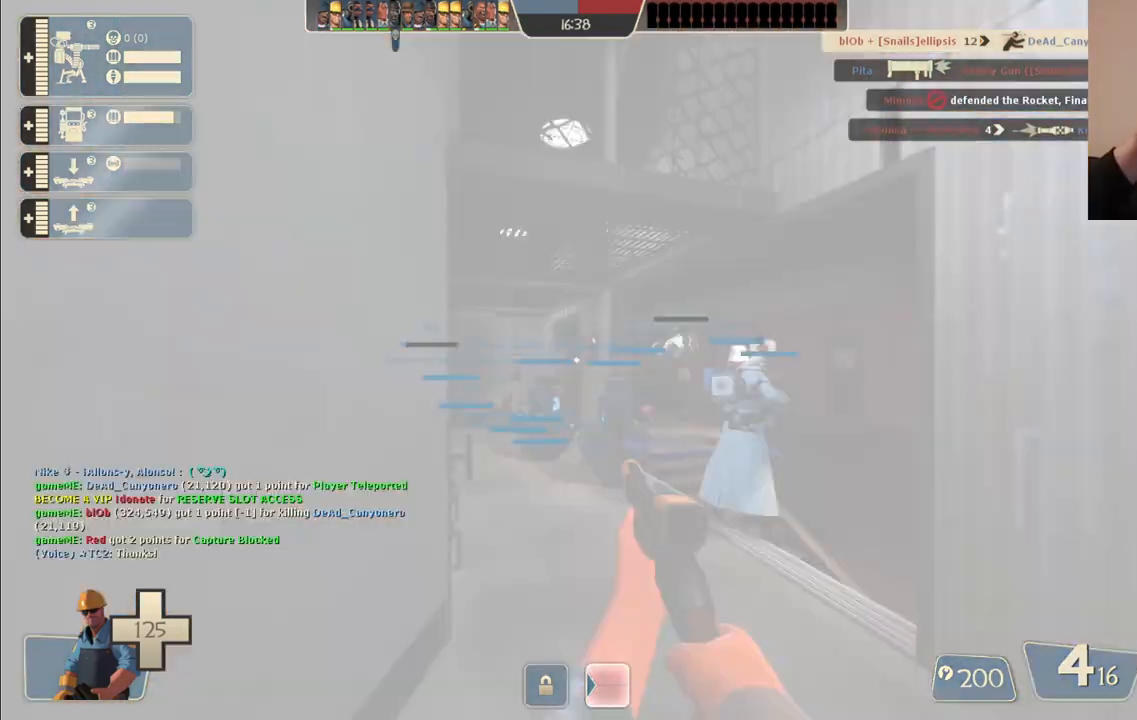
{"buttons": [], "left_stick": "center", "right_stick": "center", "events": []}
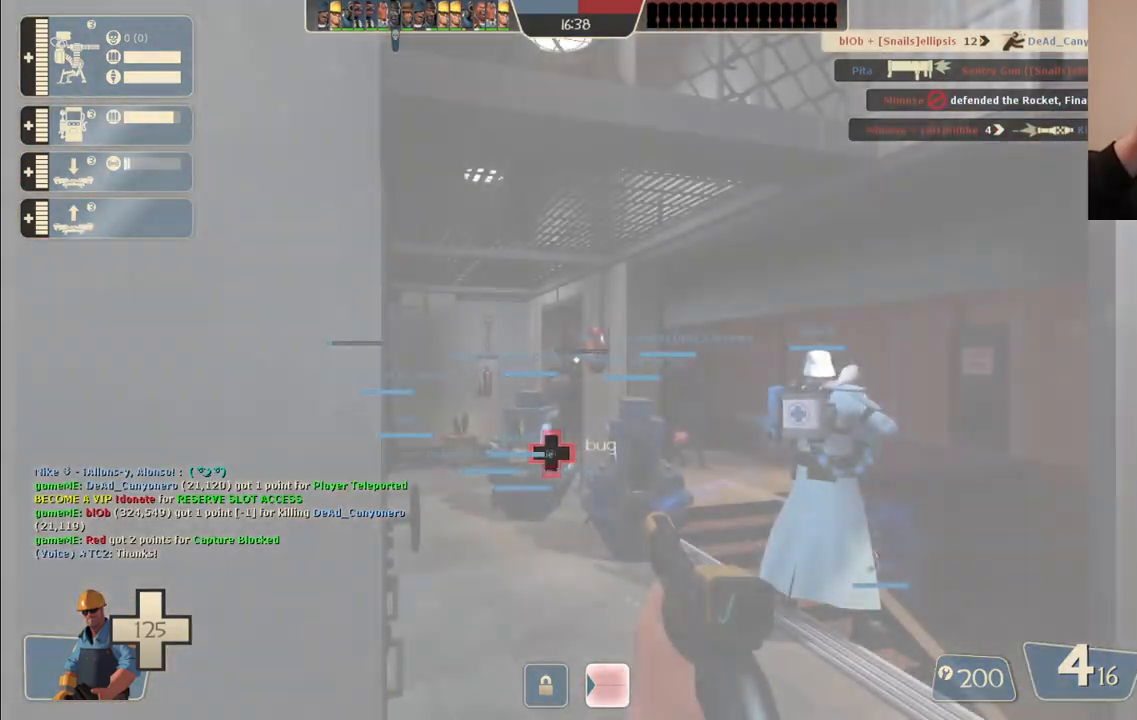
{"buttons": [], "left_stick": "up", "right_stick": "center", "events": [[150, "left_stick", "up"]]}
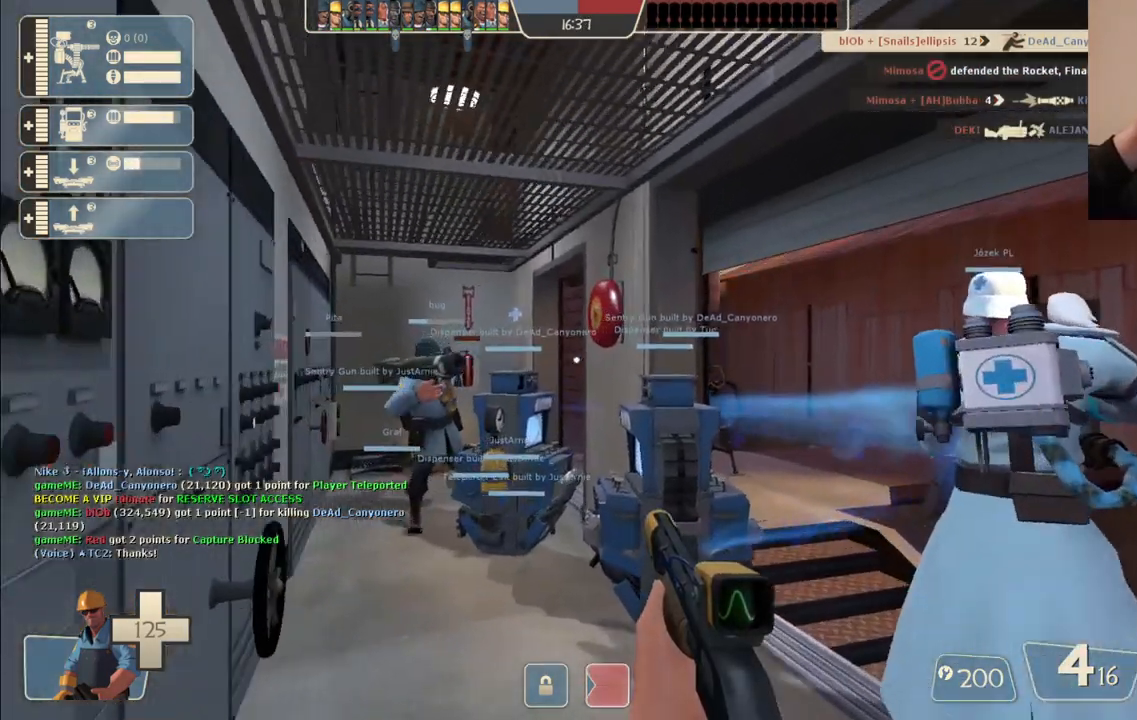
{"buttons": [], "left_stick": "up-right", "right_stick": "center", "events": [[150, "left_stick", "up-right"]]}
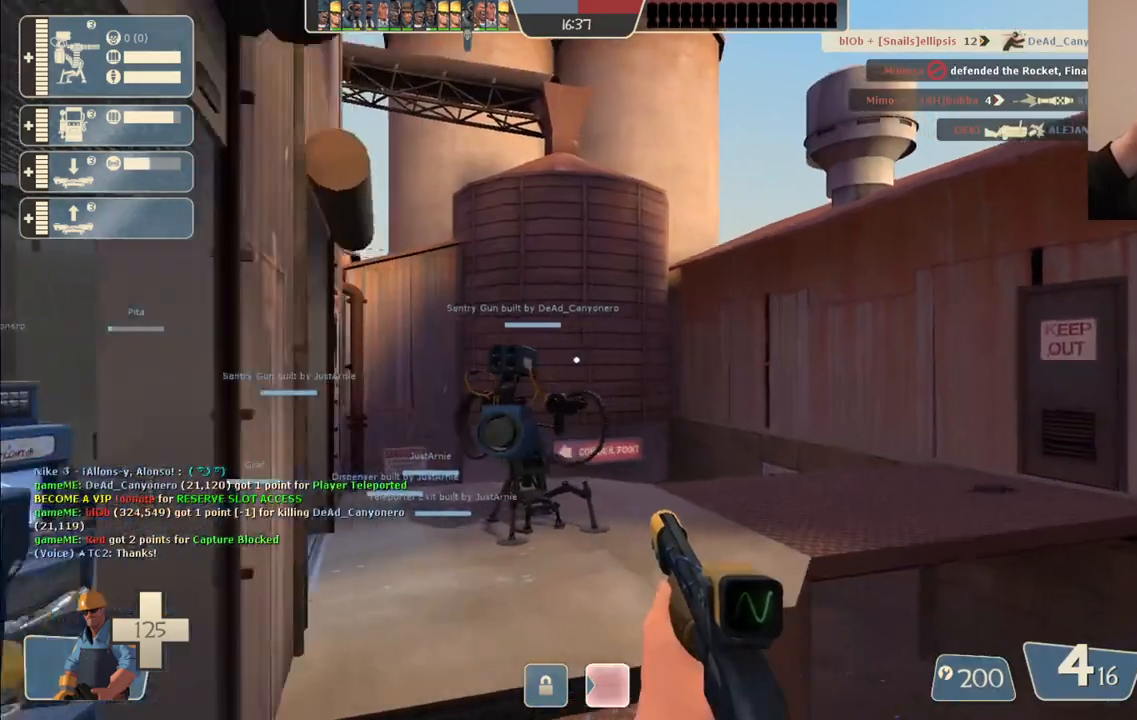
{"buttons": ["SQUARE"], "left_stick": "up", "right_stick": "center", "events": [[33, "left_stick", "up"], [333, "SQUARE", "down"], [400, "SQUARE", "up"], [500, "SQUARE", "down"]]}
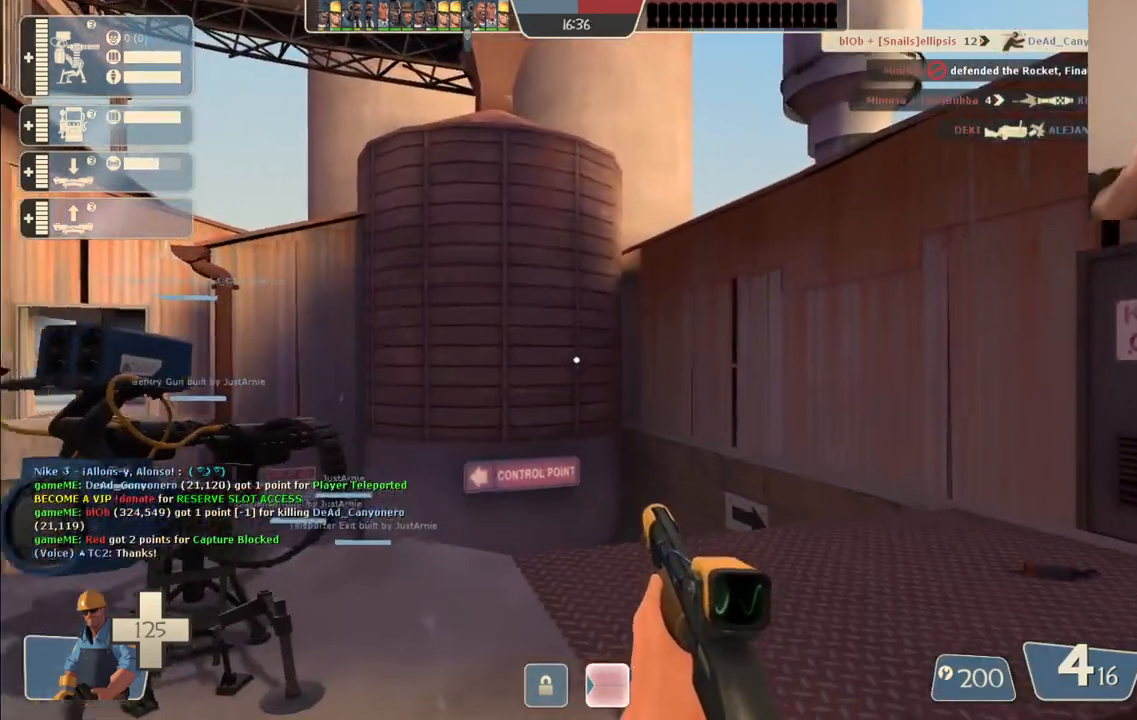
{"buttons": [], "left_stick": "right", "right_stick": "center", "events": [[67, "SQUARE", "up"], [67, "left_stick", "up-right"], [250, "right_stick", "left"], [433, "right_stick", "center"], [500, "left_stick", "right"]]}
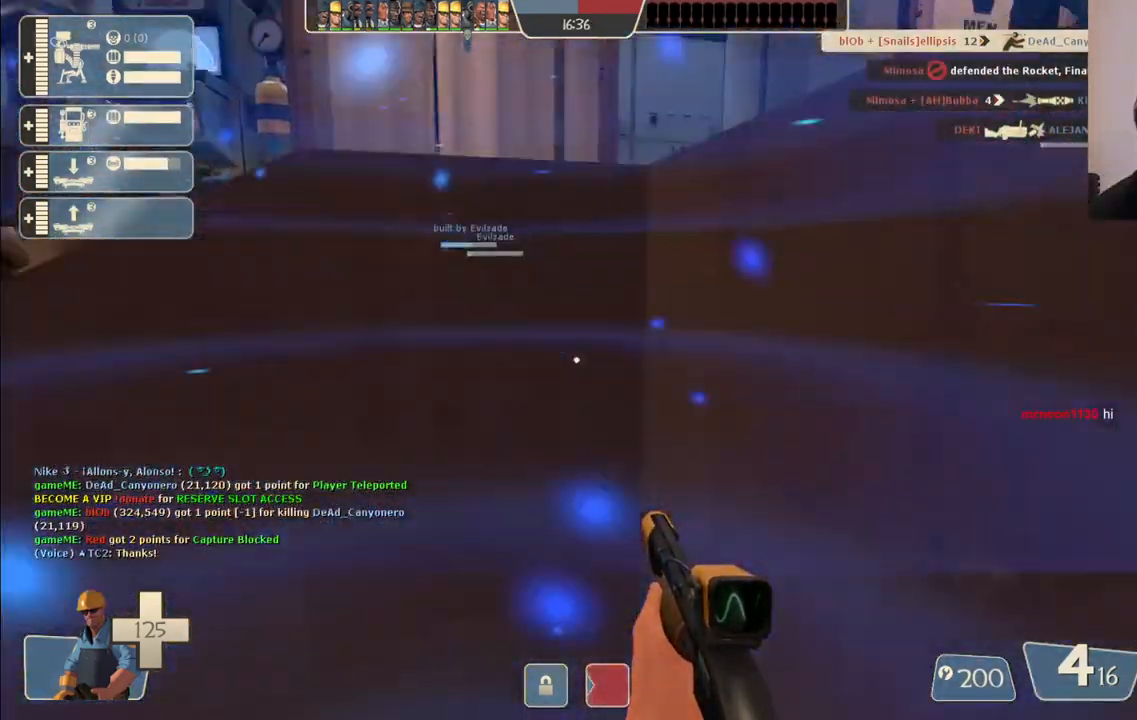
{"buttons": ["SQUARE"], "left_stick": "right", "right_stick": "center", "events": [[500, "SQUARE", "down"]]}
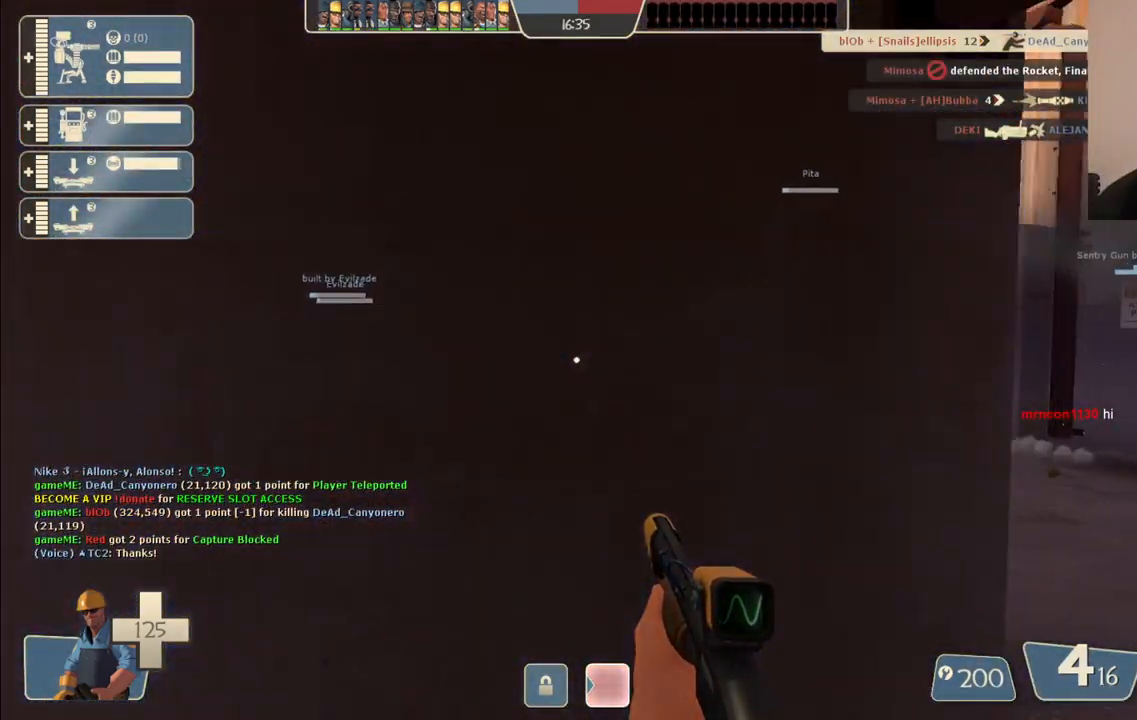
{"buttons": [], "left_stick": "up-right", "right_stick": "center", "events": [[50, "SQUARE", "up"], [117, "left_stick", "up-right"], [133, "SQUARE", "down"], [183, "SQUARE", "up"], [350, "right_stick", "left"], [433, "right_stick", "center"]]}
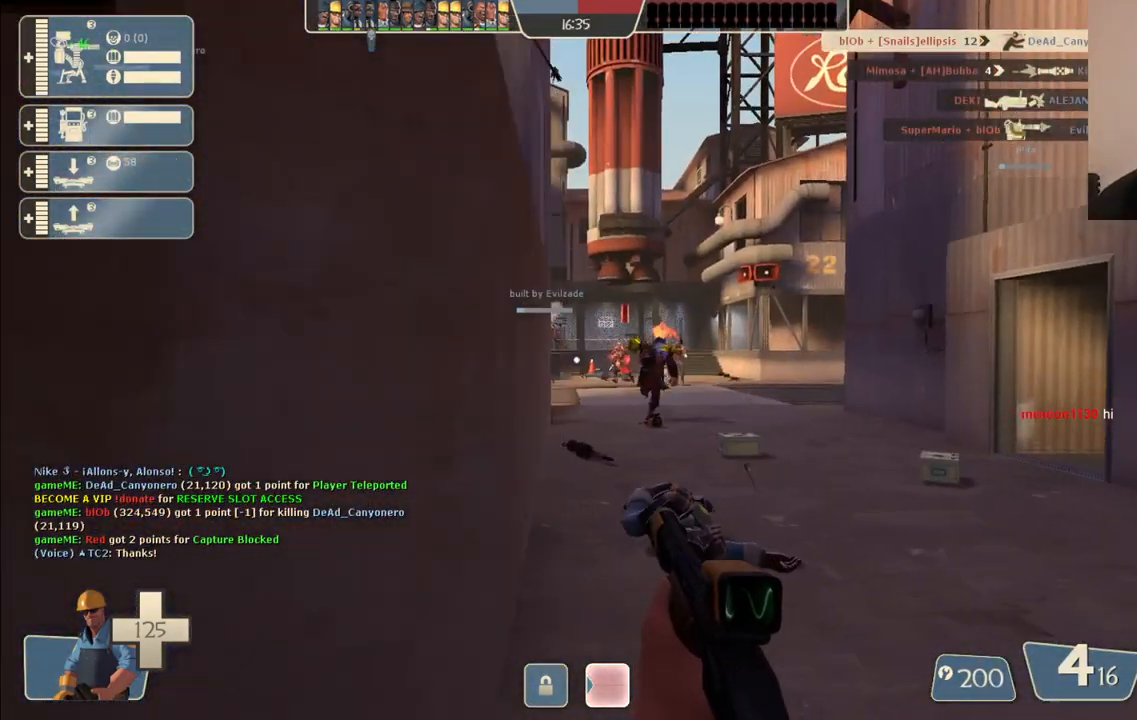
{"buttons": ["R2"], "left_stick": "up-right", "right_stick": "center", "events": [[450, "R2", "down"]]}
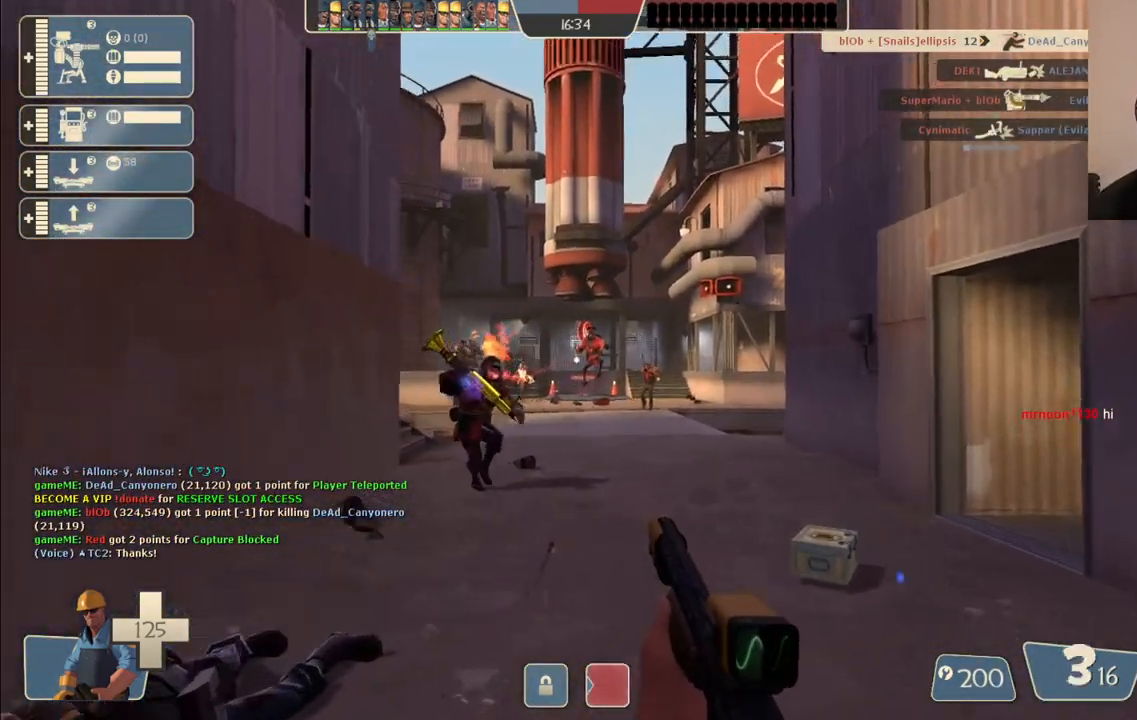
{"buttons": ["R2"], "left_stick": "down", "right_stick": "center", "events": [[67, "left_stick", "up-left"], [183, "R2", "up"], [300, "left_stick", "down-left"], [367, "left_stick", "down"], [500, "R2", "down"]]}
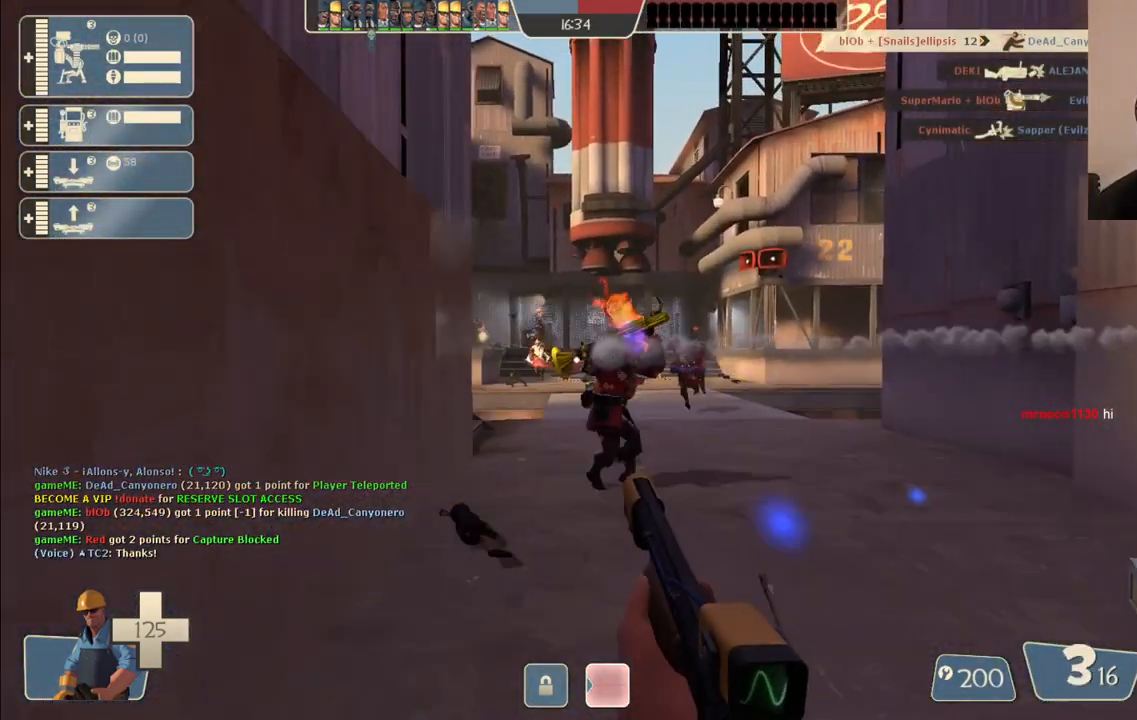
{"buttons": [], "left_stick": "down-right", "right_stick": "center", "events": [[100, "R2", "up"], [150, "R2", "down"], [233, "left_stick", "down-left"], [267, "R2", "up"], [450, "left_stick", "down-right"]]}
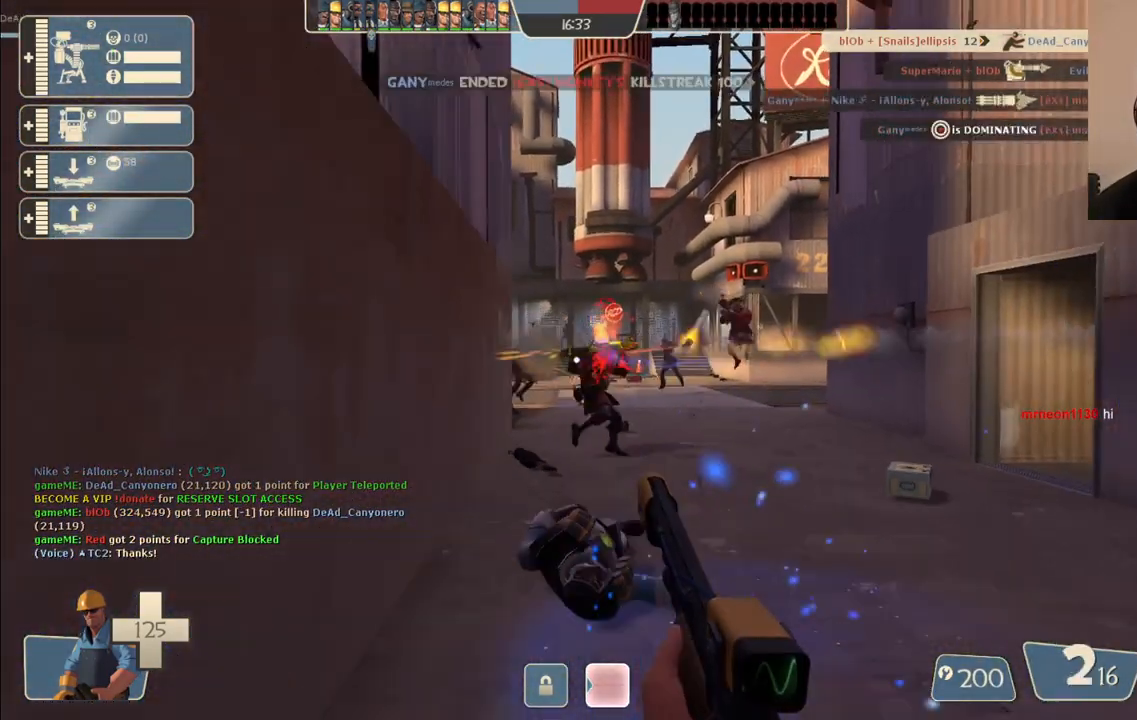
{"buttons": [], "left_stick": "down-left", "right_stick": "center", "events": [[267, "left_stick", "up-left"], [350, "left_stick", "left"], [367, "R2", "down"], [467, "left_stick", "down-left"], [500, "R2", "up"]]}
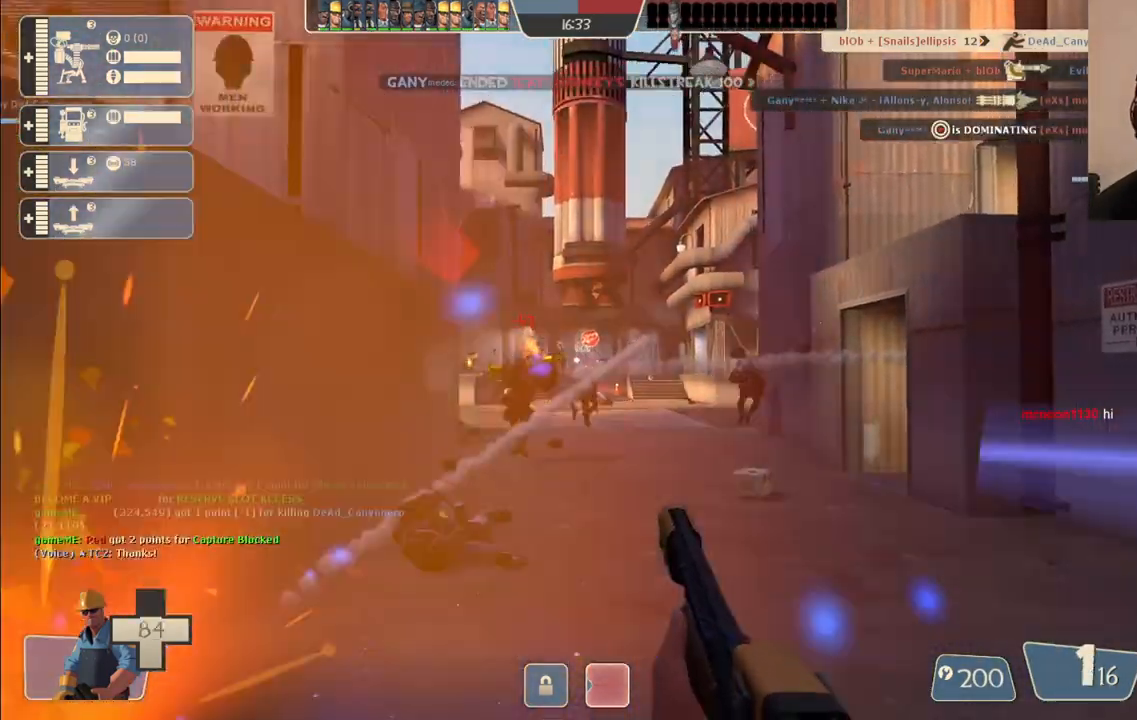
{"buttons": [], "left_stick": "left", "right_stick": "center", "events": [[117, "left_stick", "down-right"], [283, "left_stick", "up-right"], [367, "left_stick", "up-left"], [450, "left_stick", "left"]]}
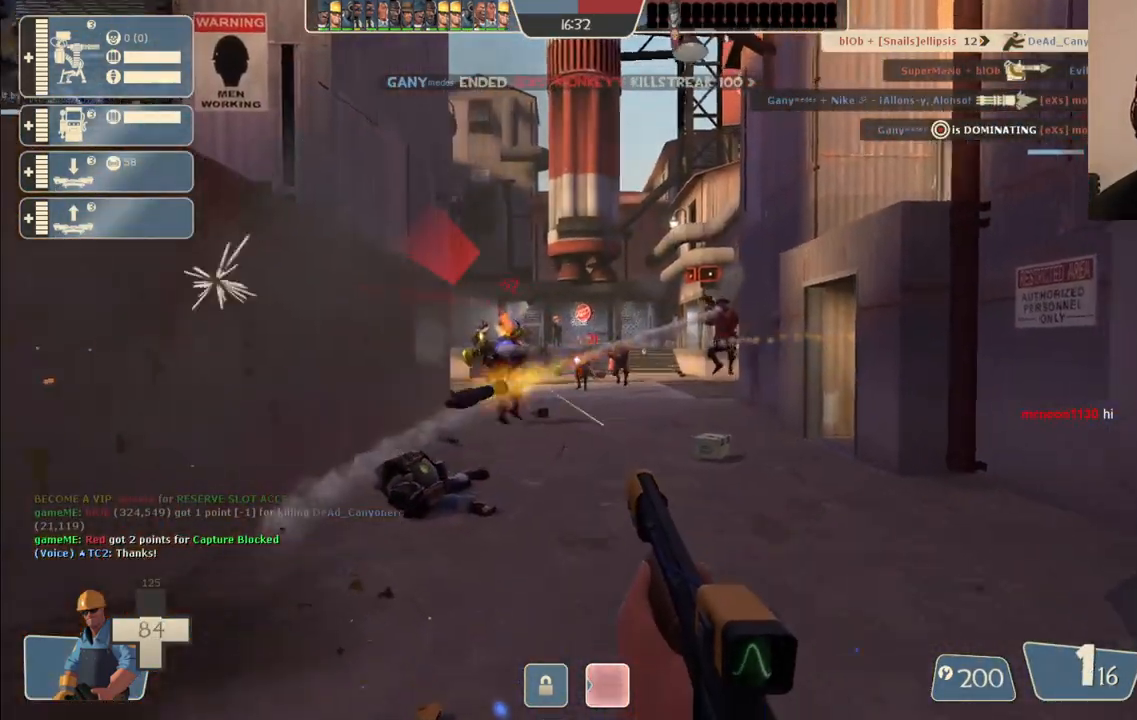
{"buttons": [], "left_stick": "down-left", "right_stick": "center", "events": [[50, "R2", "down"], [50, "left_stick", "down-left"], [200, "R2", "up"]]}
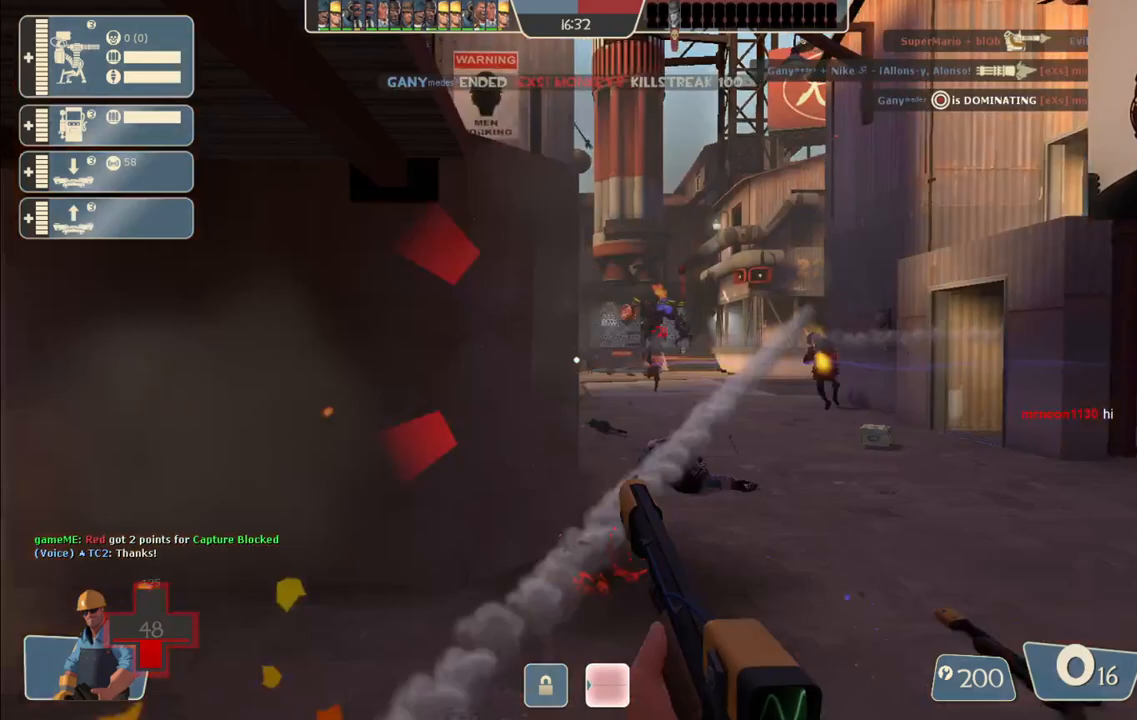
{"buttons": [], "left_stick": "up-left", "right_stick": "center", "events": [[117, "left_stick", "up-left"], [183, "SQUARE", "down"], [267, "SQUARE", "up"]]}
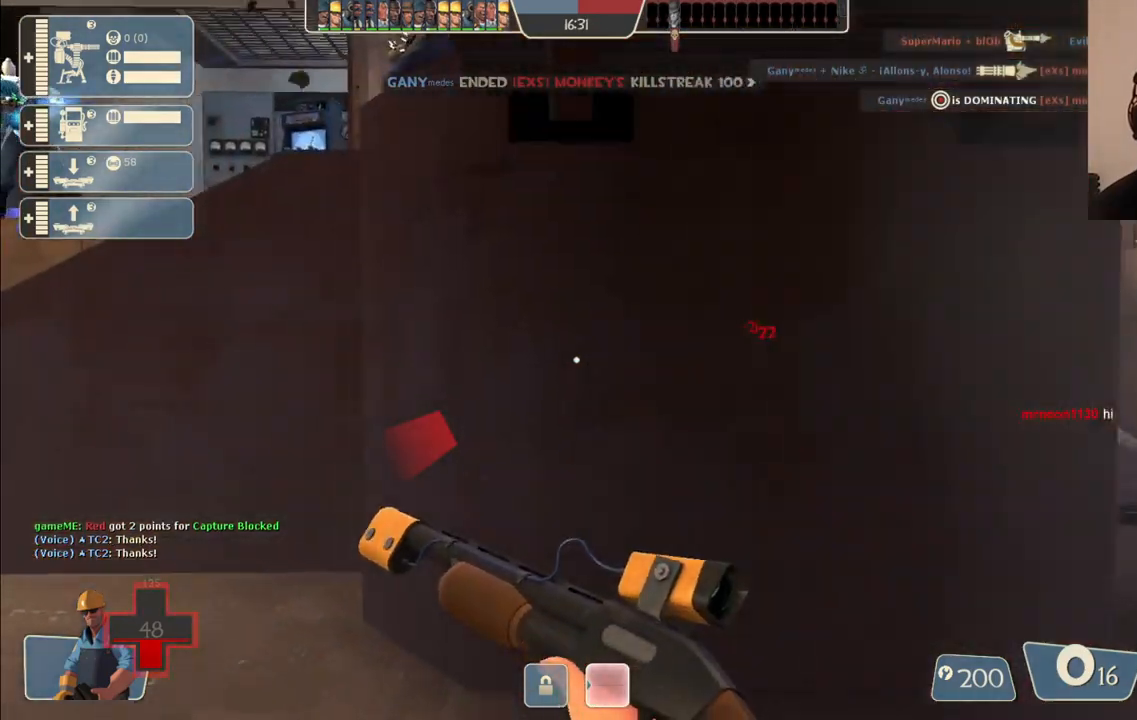
{"buttons": [], "left_stick": "up-left", "right_stick": "center", "events": [[367, "right_stick", "left"], [467, "right_stick", "center"]]}
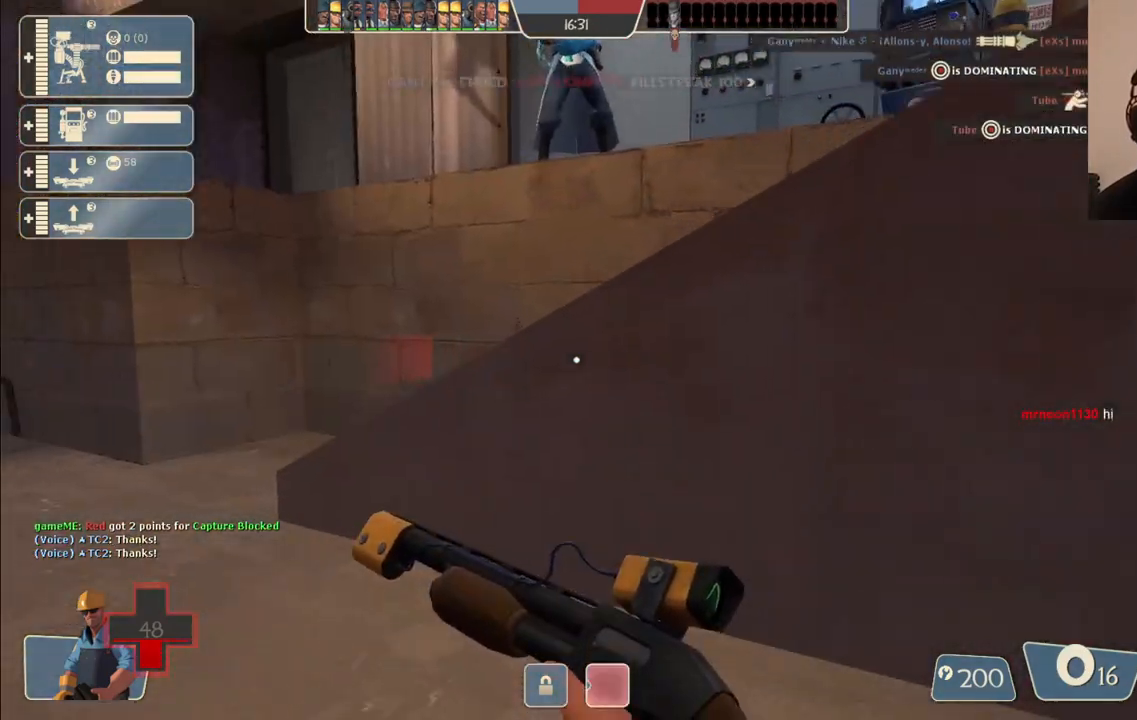
{"buttons": [], "left_stick": "up-left", "right_stick": "center", "events": [[133, "SQUARE", "down"], [233, "SQUARE", "up"]]}
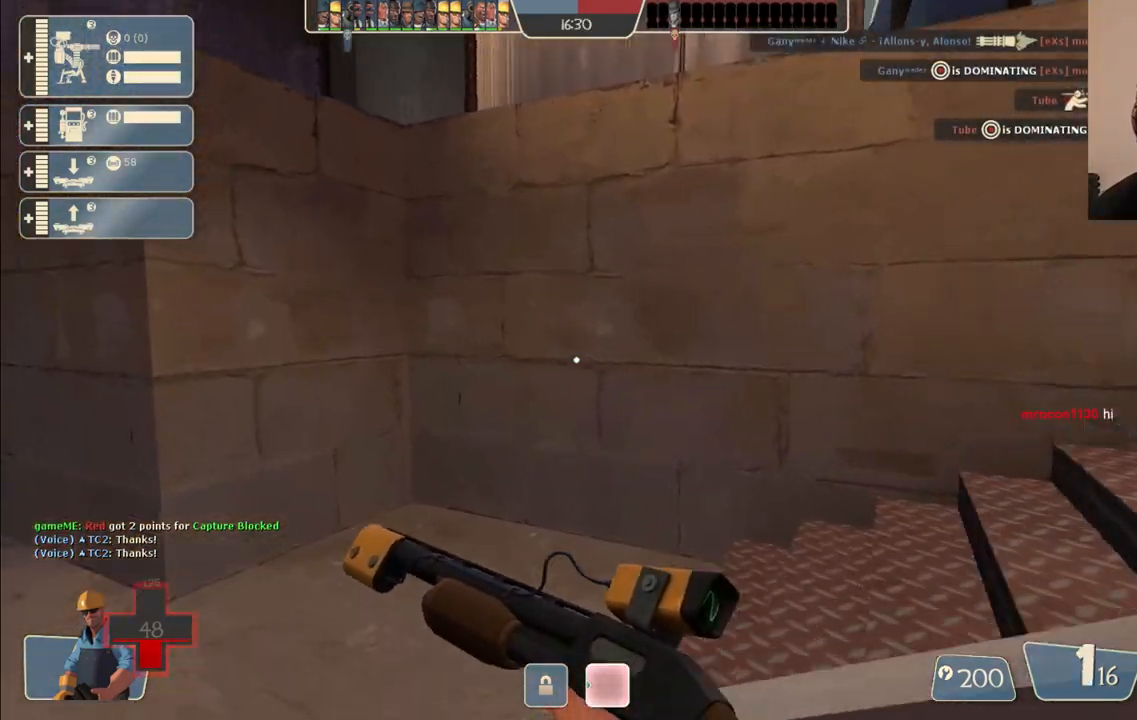
{"buttons": [], "left_stick": "up", "right_stick": "center", "events": [[217, "left_stick", "up"], [217, "right_stick", "right"], [383, "right_stick", "center"]]}
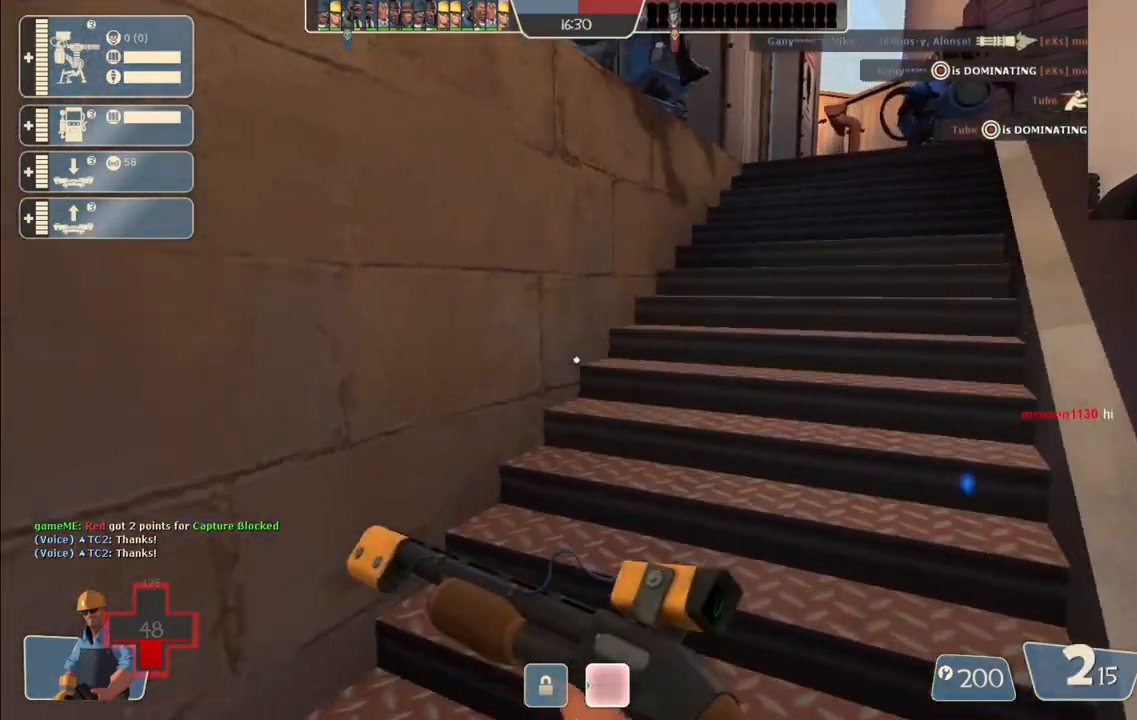
{"buttons": [], "left_stick": "up", "right_stick": "center", "events": []}